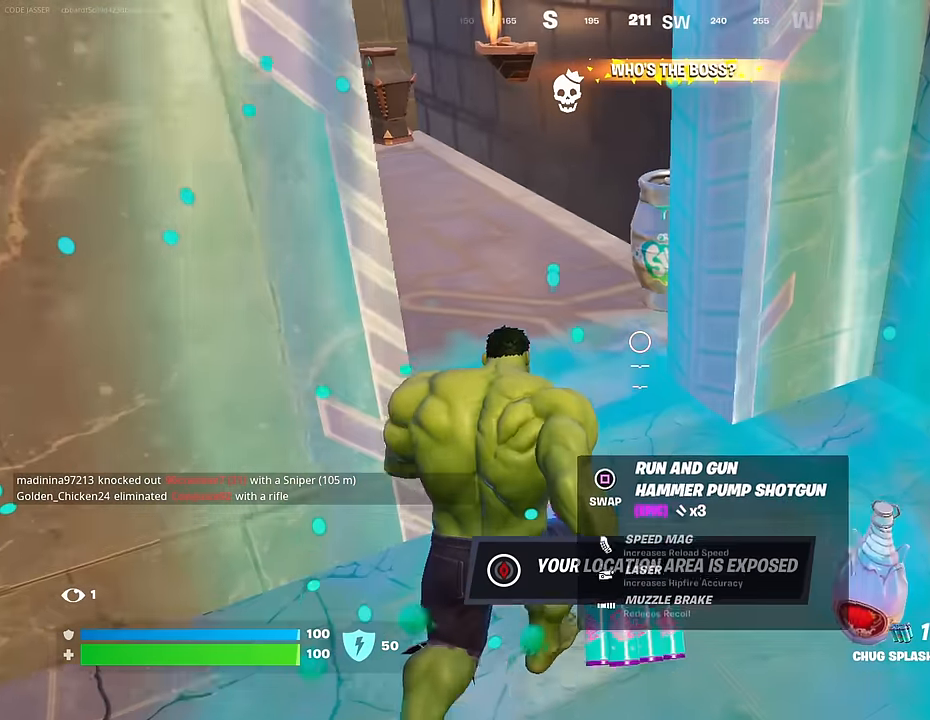
Gameplay with a controller (PlayStation layout); each line is a JSON object with the inputs held at the frame after it. "events" lists button and stick changes between this image and that frame as [ms after this image, input, new state], when the widget could be followed in between.
{"buttons": ["R2"], "left_stick": "up-left", "right_stick": "right", "events": [[33, "left_stick", "up-left"], [50, "TRIANGLE", "down"], [100, "TRIANGLE", "up"], [400, "right_stick", "right"], [433, "R2", "down"]]}
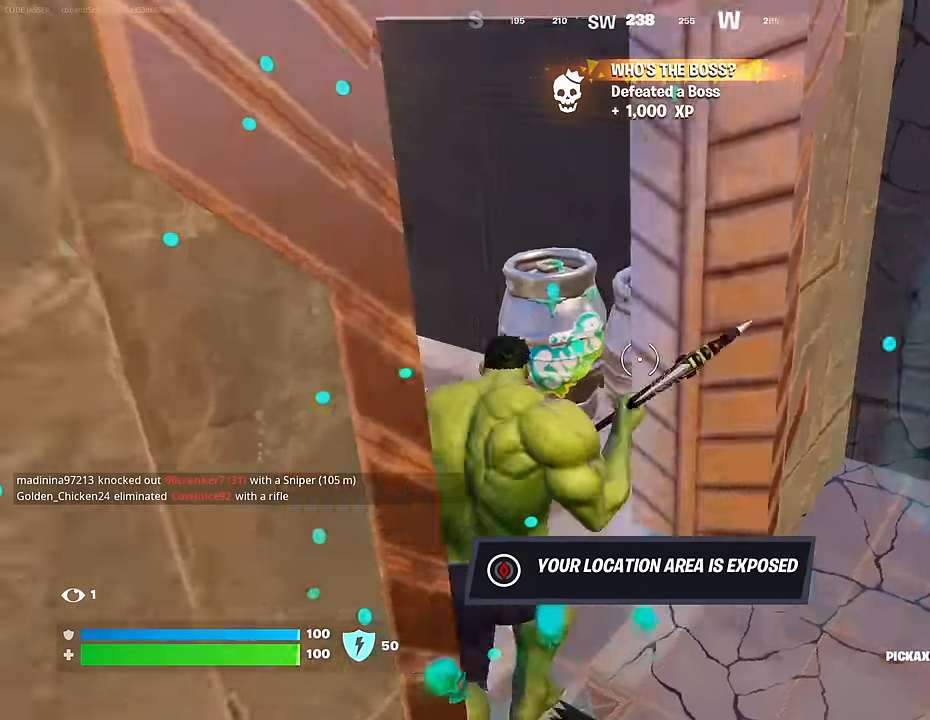
{"buttons": [], "left_stick": "up-left", "right_stick": "left", "events": [[16, "right_stick", "center"], [416, "R2", "up"], [433, "right_stick", "left"]]}
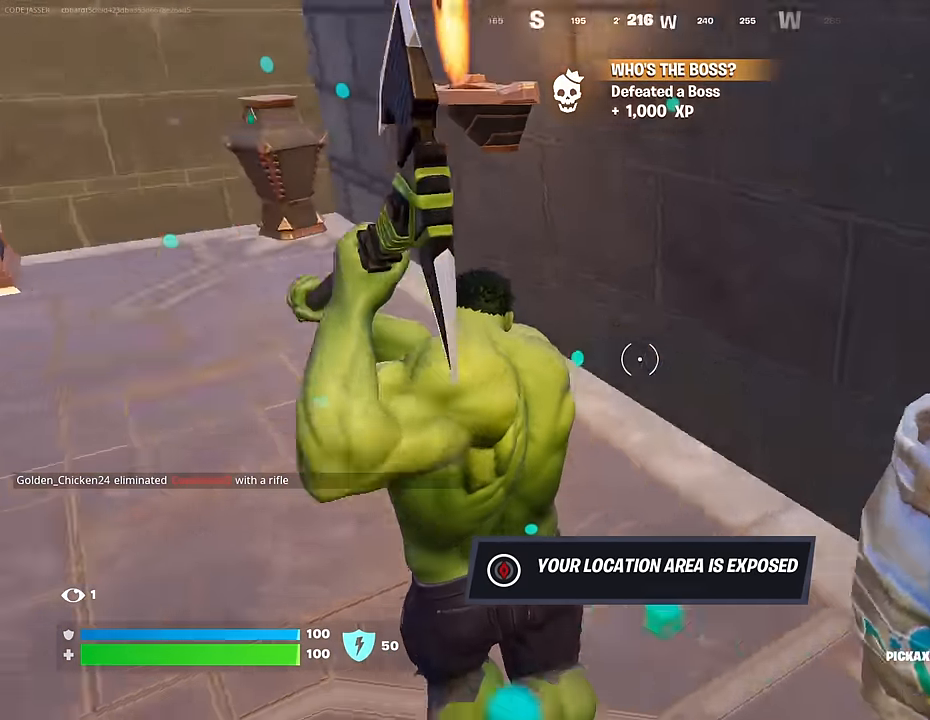
{"buttons": [], "left_stick": "up", "right_stick": "center", "events": [[66, "left_stick", "up-right"], [83, "R1", "down"], [166, "R1", "up"], [266, "L1", "down"], [350, "L1", "up"], [466, "right_stick", "center"], [483, "left_stick", "up"]]}
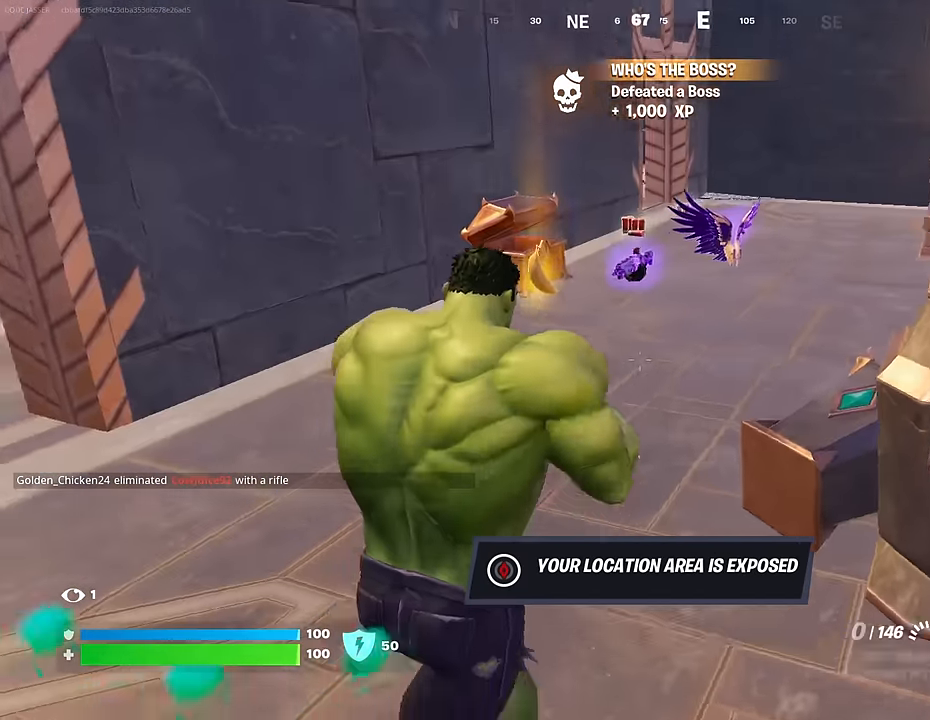
{"buttons": [], "left_stick": "up", "right_stick": "center", "events": []}
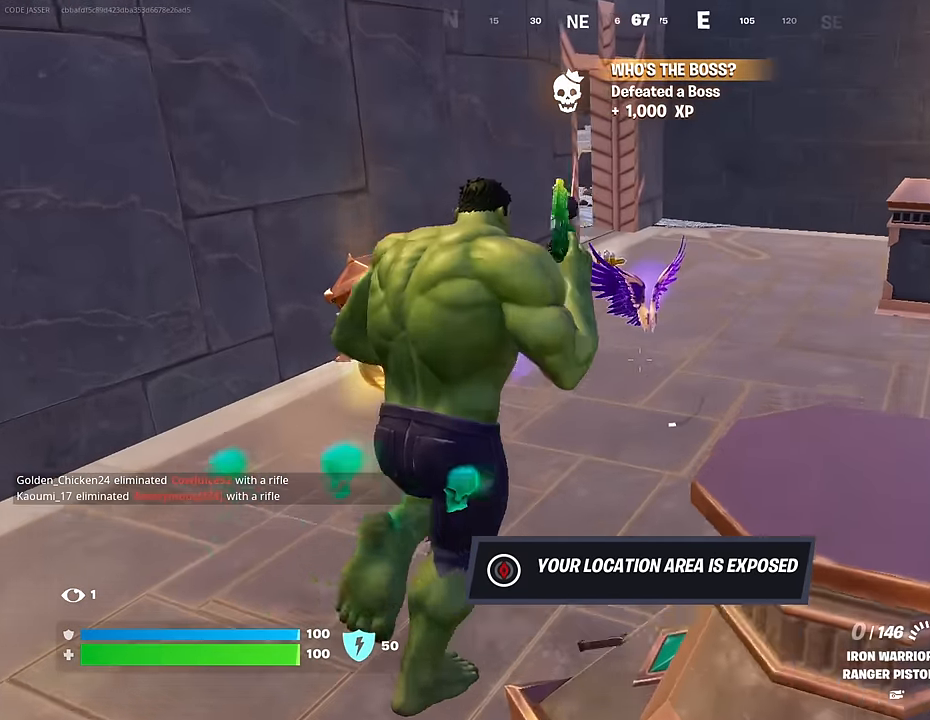
{"buttons": [], "left_stick": "right", "right_stick": "left", "events": [[133, "right_stick", "down-left"], [150, "left_stick", "up-right"], [250, "right_stick", "center"], [400, "right_stick", "left"], [466, "left_stick", "right"]]}
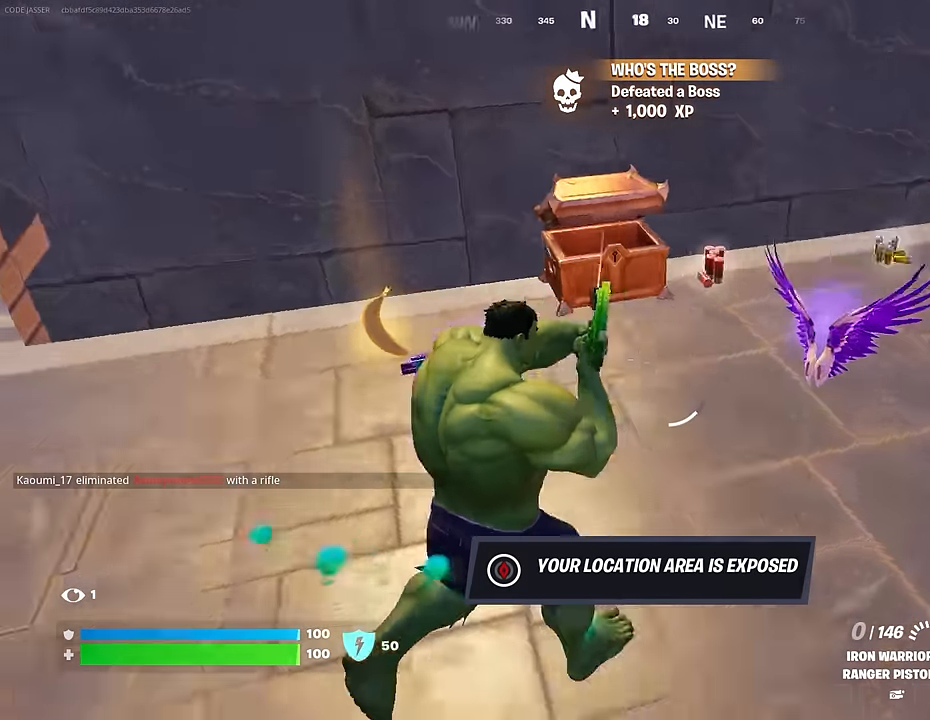
{"buttons": [], "left_stick": "center", "right_stick": "center", "events": [[50, "right_stick", "center"], [66, "R3", "down"], [116, "R3", "up"], [116, "left_stick", "center"]]}
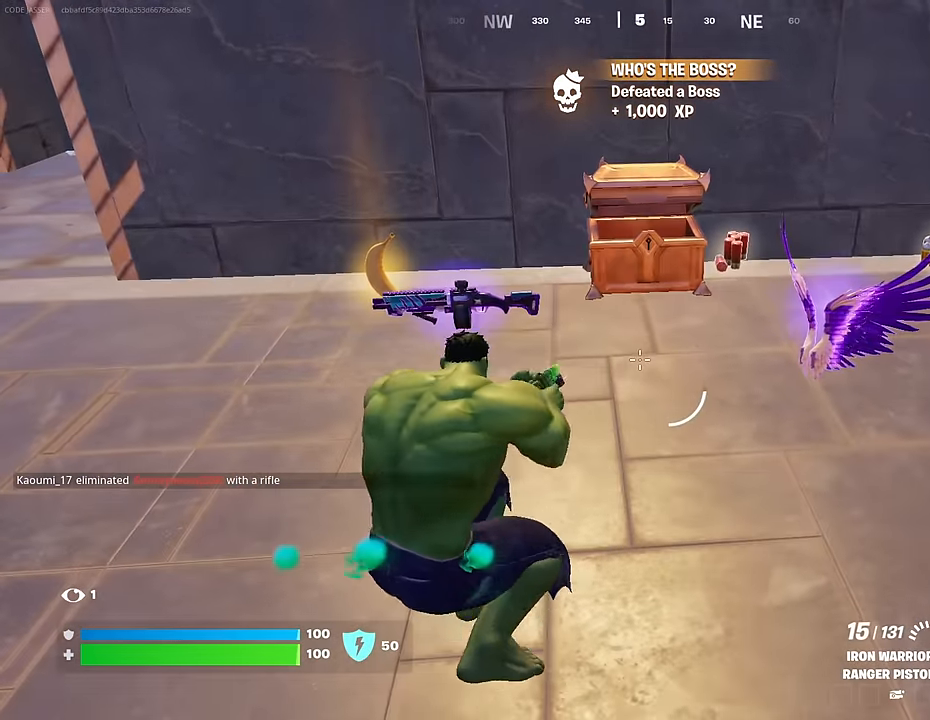
{"buttons": [], "left_stick": "center", "right_stick": "center", "events": [[316, "R1", "down"], [416, "R1", "up"], [416, "right_stick", "right"], [500, "right_stick", "center"]]}
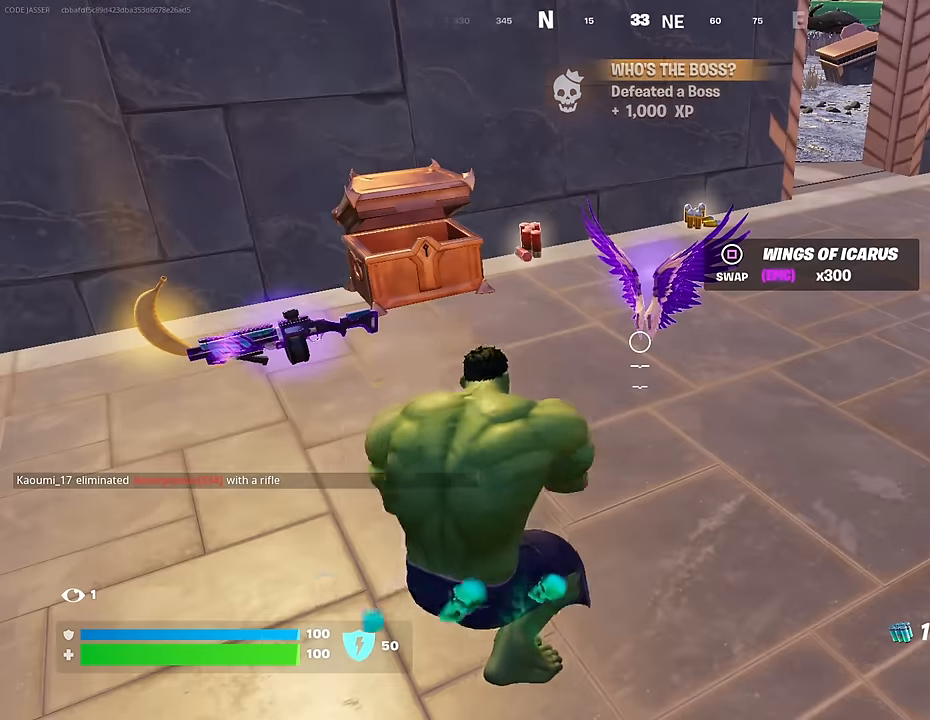
{"buttons": [], "left_stick": "up", "right_stick": "center", "events": [[166, "SQUARE", "down"], [233, "SQUARE", "up"], [316, "left_stick", "up"]]}
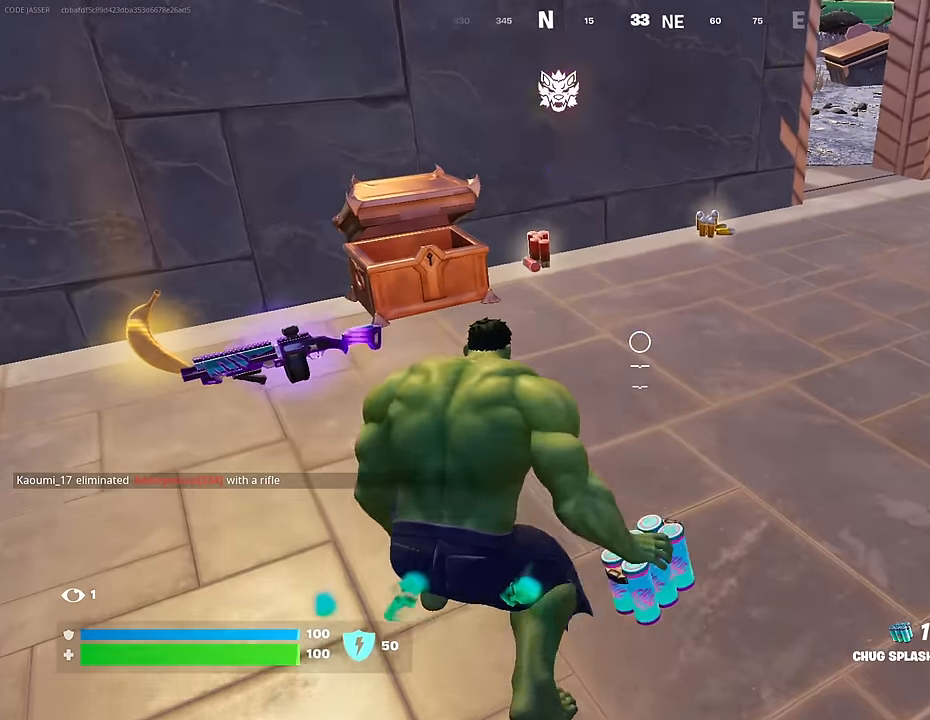
{"buttons": [], "left_stick": "down-left", "right_stick": "left", "events": [[200, "L3", "down"], [250, "L3", "up"], [266, "right_stick", "left"], [450, "left_stick", "down-left"]]}
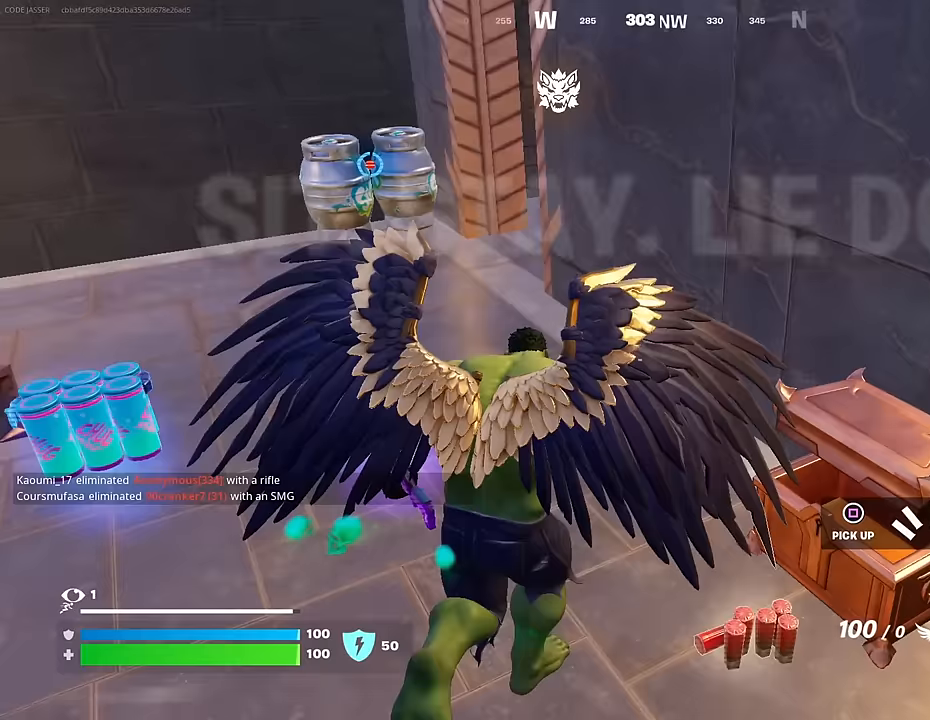
{"buttons": [], "left_stick": "down-right", "right_stick": "right", "events": [[50, "right_stick", "center"], [133, "SQUARE", "down"], [183, "left_stick", "down-right"], [200, "SQUARE", "up"], [400, "right_stick", "right"]]}
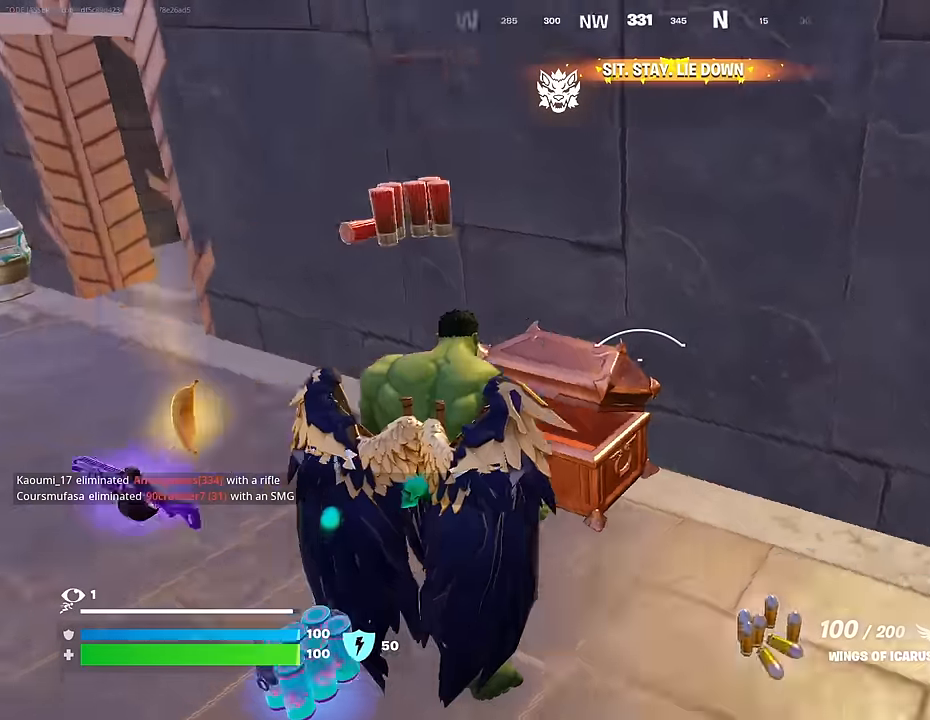
{"buttons": [], "left_stick": "right", "right_stick": "left", "events": [[50, "left_stick", "right"], [133, "right_stick", "up-right"], [250, "right_stick", "center"], [467, "right_stick", "left"]]}
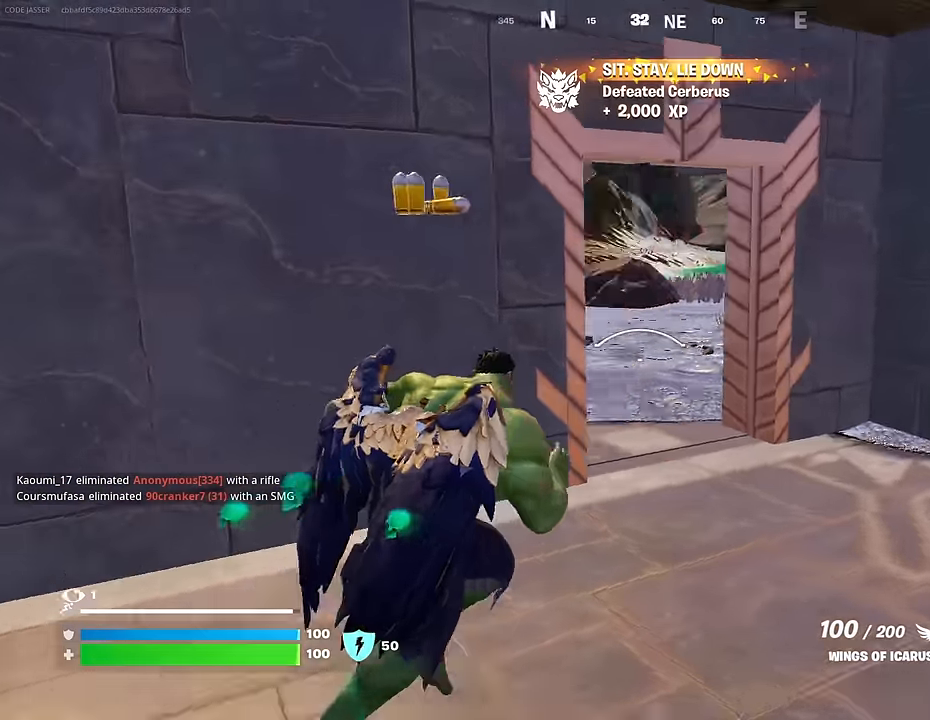
{"buttons": ["L3"], "left_stick": "up", "right_stick": "center", "events": [[100, "left_stick", "down-right"], [317, "left_stick", "up-left"], [333, "right_stick", "center"], [467, "left_stick", "up"], [500, "L3", "down"]]}
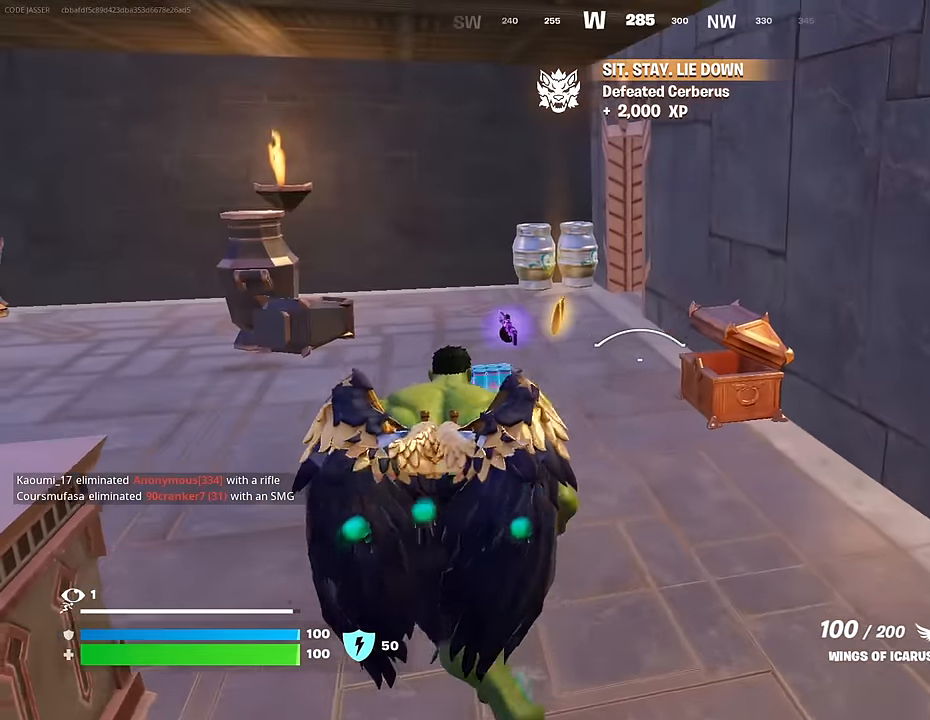
{"buttons": [], "left_stick": "up", "right_stick": "center", "events": [[100, "L3", "up"]]}
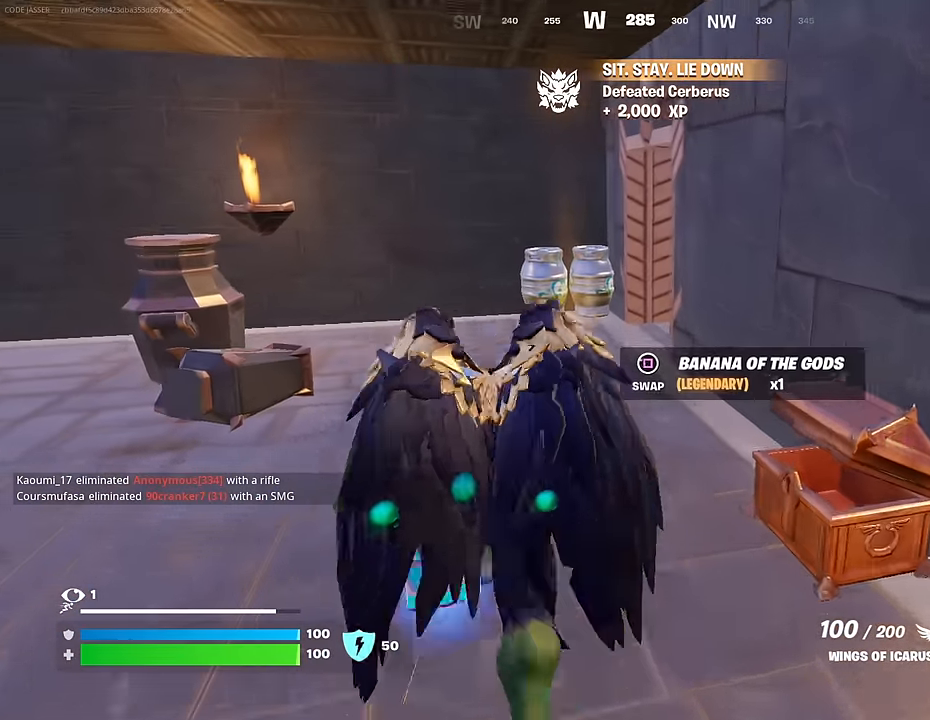
{"buttons": [], "left_stick": "up-left", "right_stick": "center", "events": [[50, "SQUARE", "down"], [100, "left_stick", "left"], [133, "SQUARE", "up"], [167, "right_stick", "left"], [350, "left_stick", "up-left"], [417, "right_stick", "center"]]}
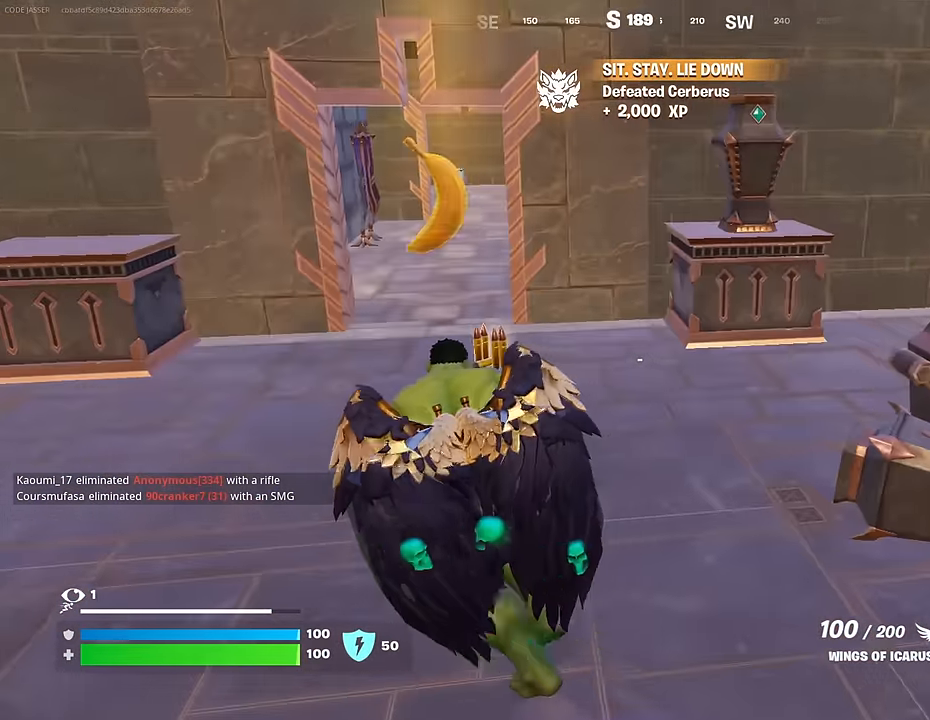
{"buttons": [], "left_stick": "up", "right_stick": "right", "events": [[333, "left_stick", "up"], [417, "right_stick", "right"]]}
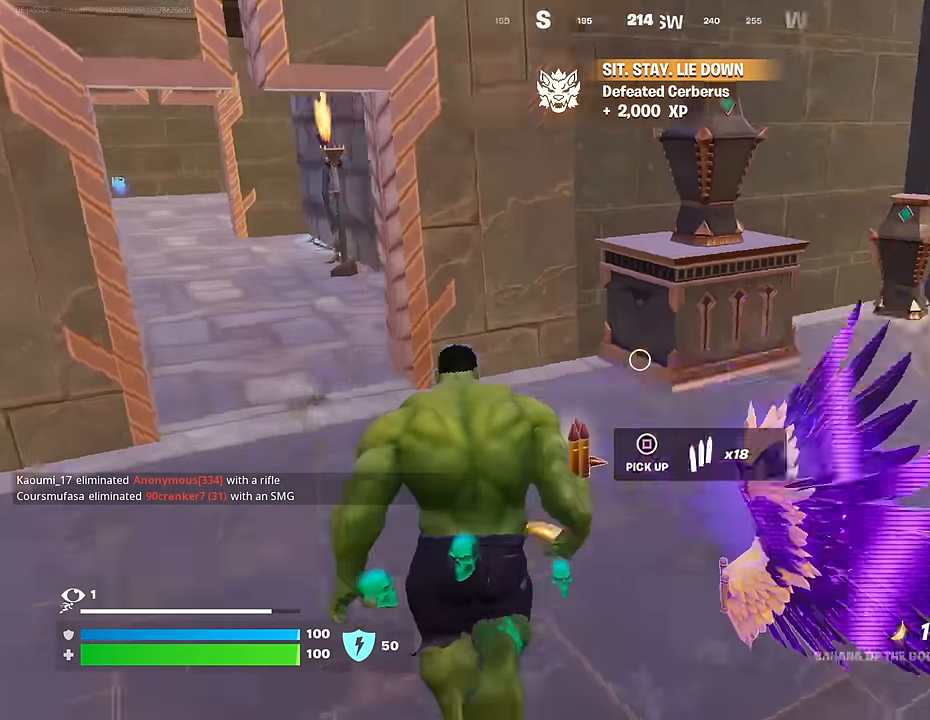
{"buttons": ["R2"], "left_stick": "center", "right_stick": "center", "events": [[50, "R2", "down"], [150, "R2", "up"], [167, "left_stick", "left"], [233, "R2", "down"], [250, "left_stick", "center"], [333, "right_stick", "center"], [350, "R2", "up"], [433, "R2", "down"]]}
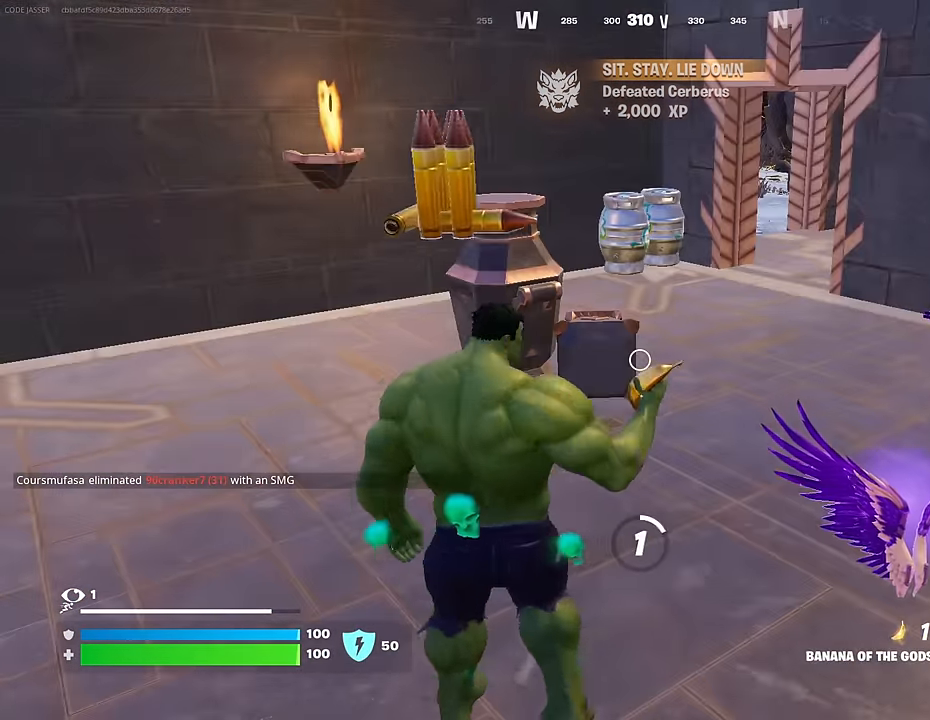
{"buttons": [], "left_stick": "center", "right_stick": "right", "events": [[83, "R2", "up"], [200, "R2", "down"], [267, "R2", "up"], [350, "right_stick", "right"]]}
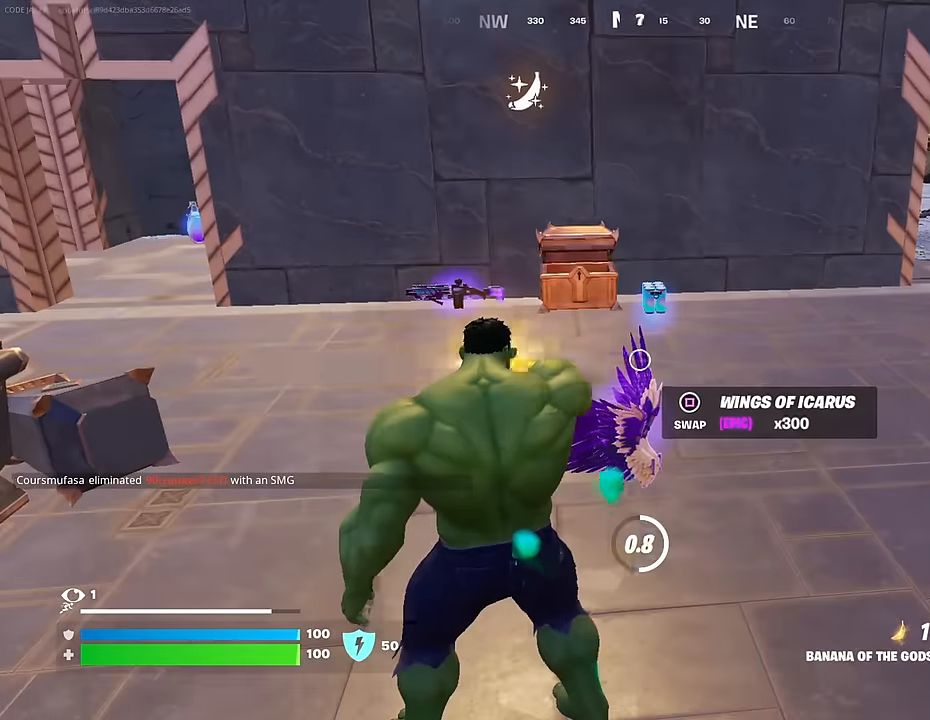
{"buttons": [], "left_stick": "center", "right_stick": "center", "events": [[17, "right_stick", "center"]]}
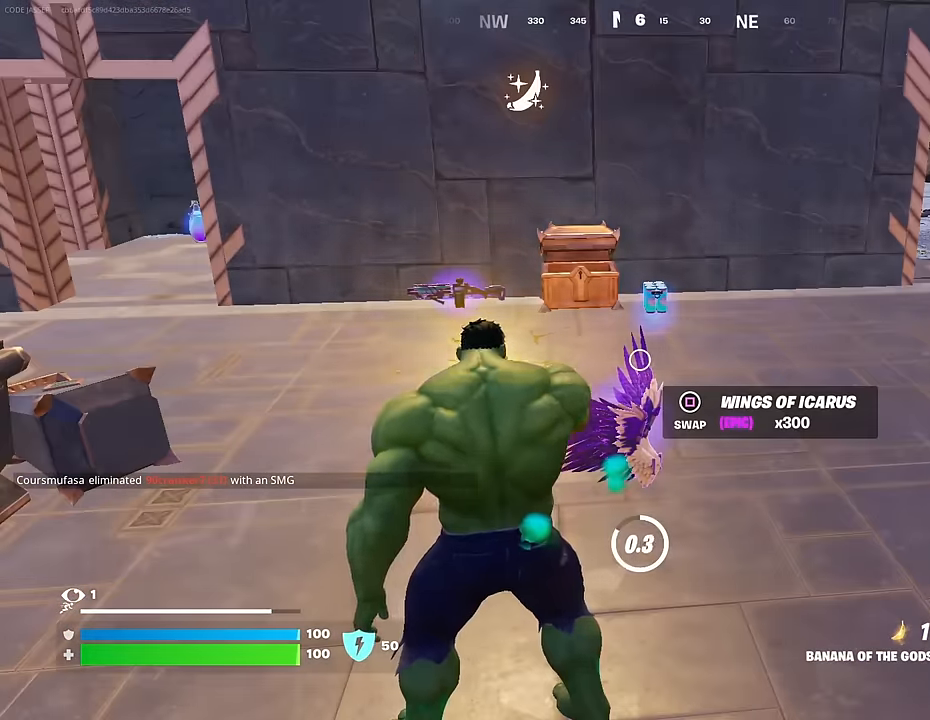
{"buttons": [], "left_stick": "center", "right_stick": "center", "events": []}
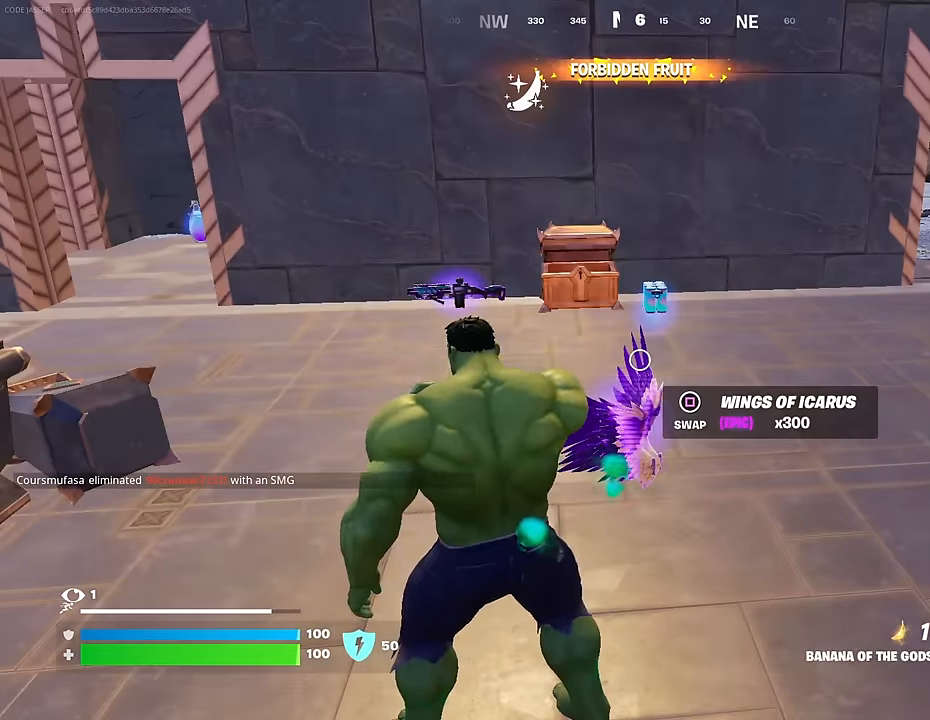
{"buttons": [], "left_stick": "down", "right_stick": "center", "events": [[117, "left_stick", "down"]]}
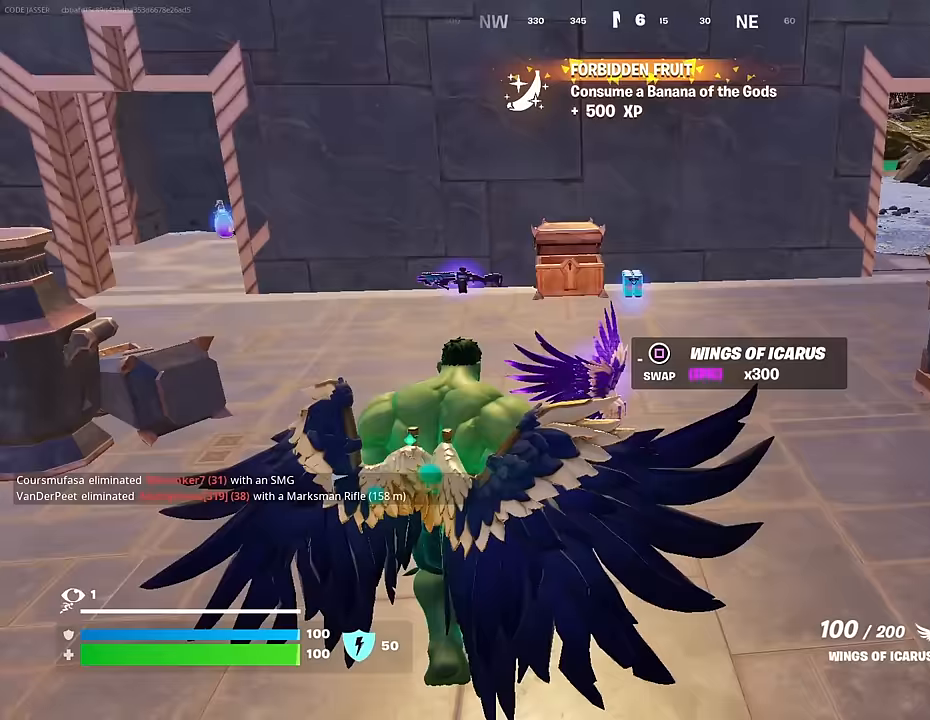
{"buttons": [], "left_stick": "right", "right_stick": "right", "events": [[100, "SQUARE", "down"], [167, "SQUARE", "up"], [467, "right_stick", "right"], [500, "left_stick", "right"]]}
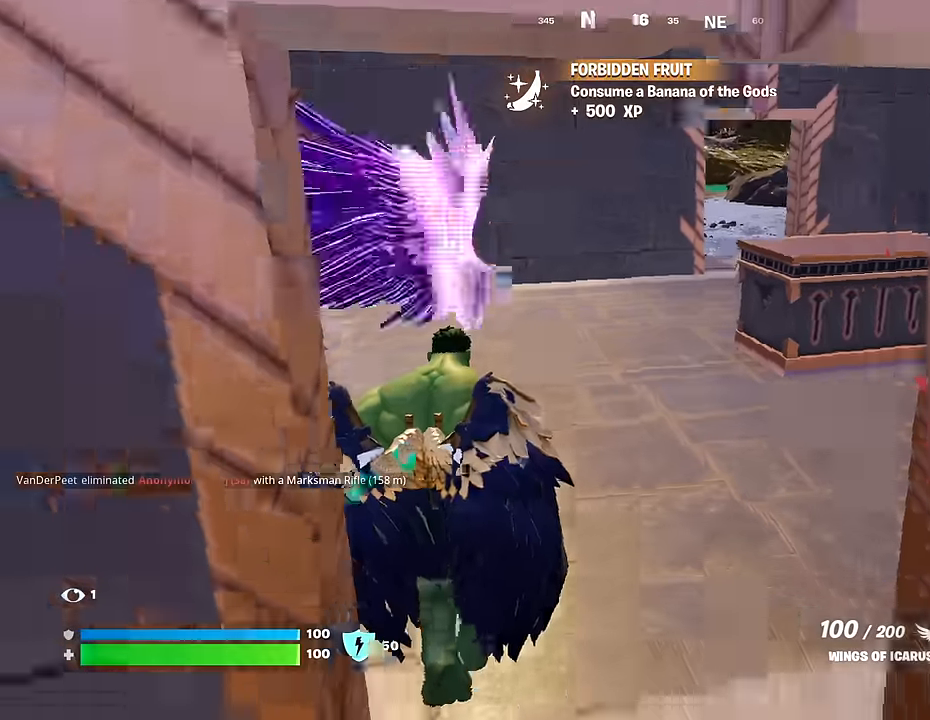
{"buttons": [], "left_stick": "up-right", "right_stick": "right", "events": [[50, "left_stick", "up-right"], [217, "R1", "down"], [300, "right_stick", "center"], [317, "R1", "up"], [483, "right_stick", "right"]]}
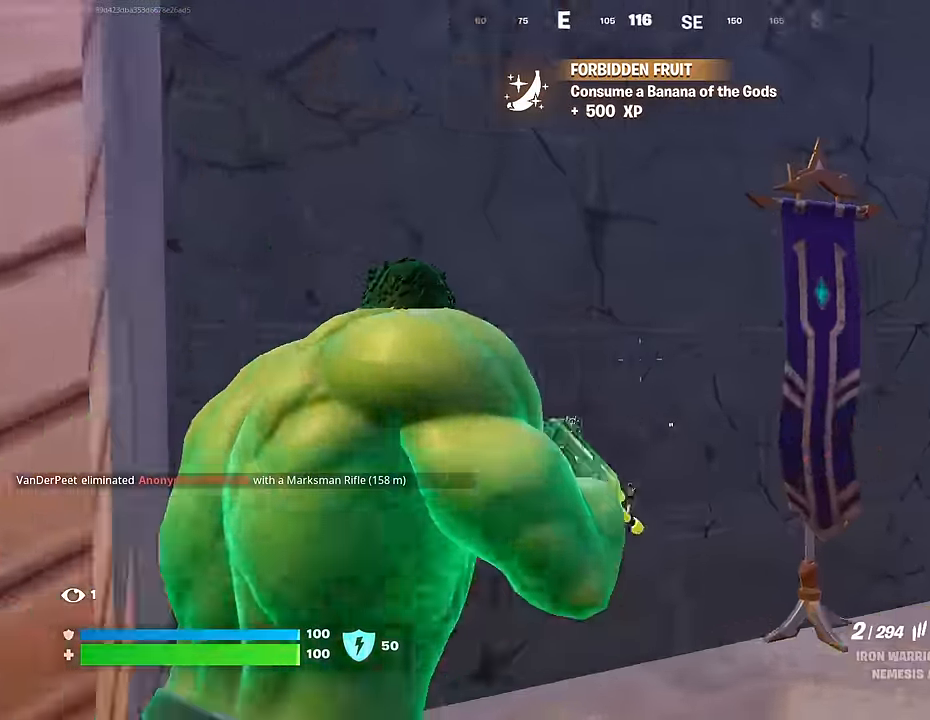
{"buttons": [], "left_stick": "up", "right_stick": "center", "events": [[83, "L3", "down"], [183, "L3", "up"], [200, "right_stick", "center"], [233, "left_stick", "up"]]}
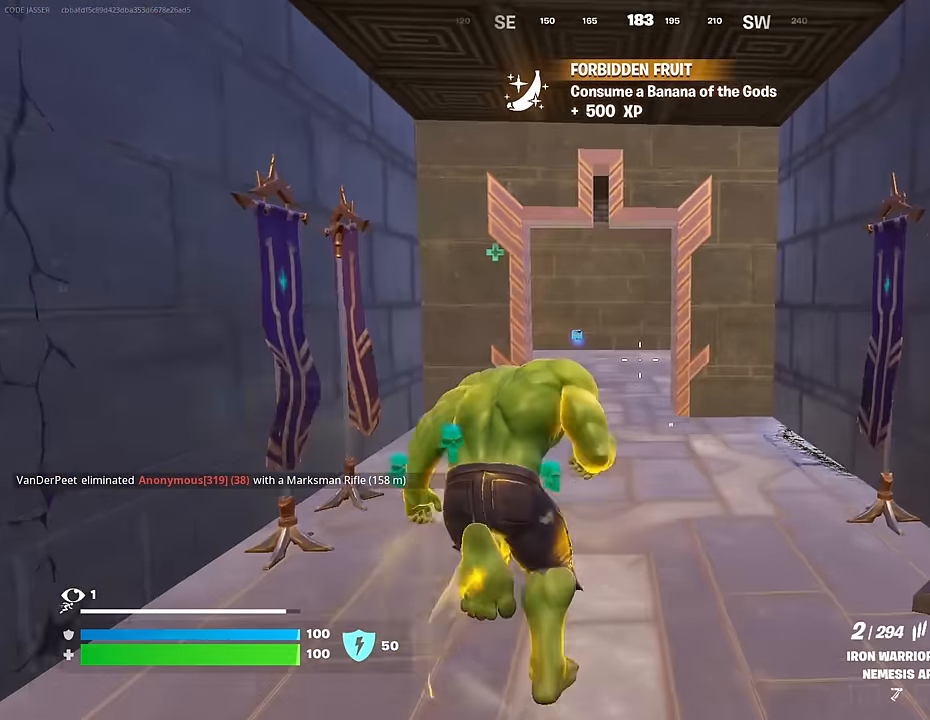
{"buttons": [], "left_stick": "up-right", "right_stick": "center", "events": [[317, "left_stick", "up-right"], [317, "right_stick", "left"], [450, "right_stick", "center"]]}
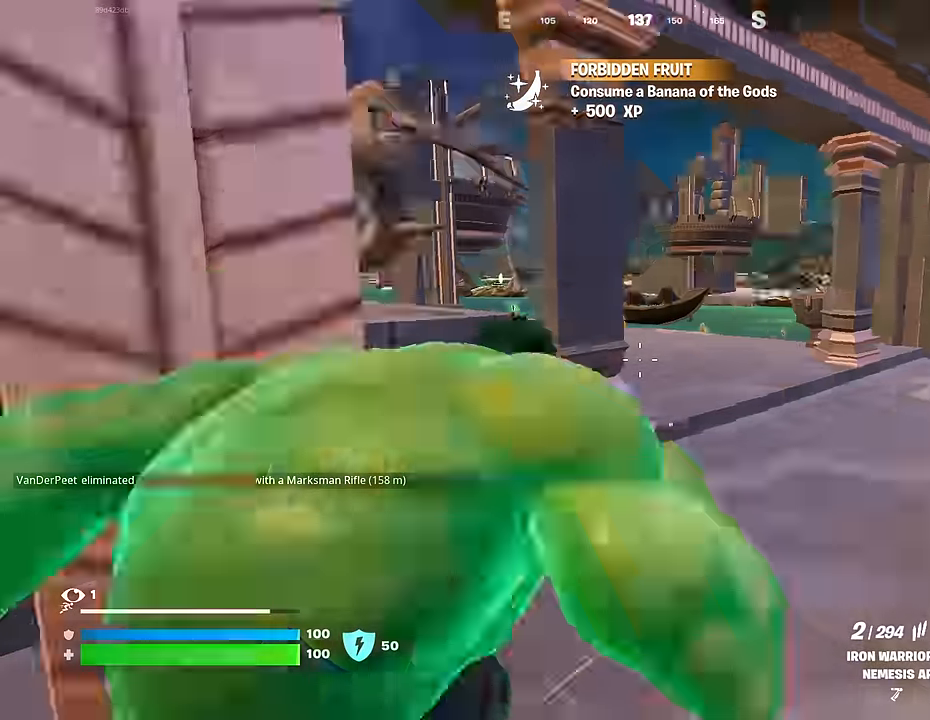
{"buttons": [], "left_stick": "up", "right_stick": "center", "events": [[133, "right_stick", "left"], [267, "right_stick", "center"], [417, "left_stick", "up"]]}
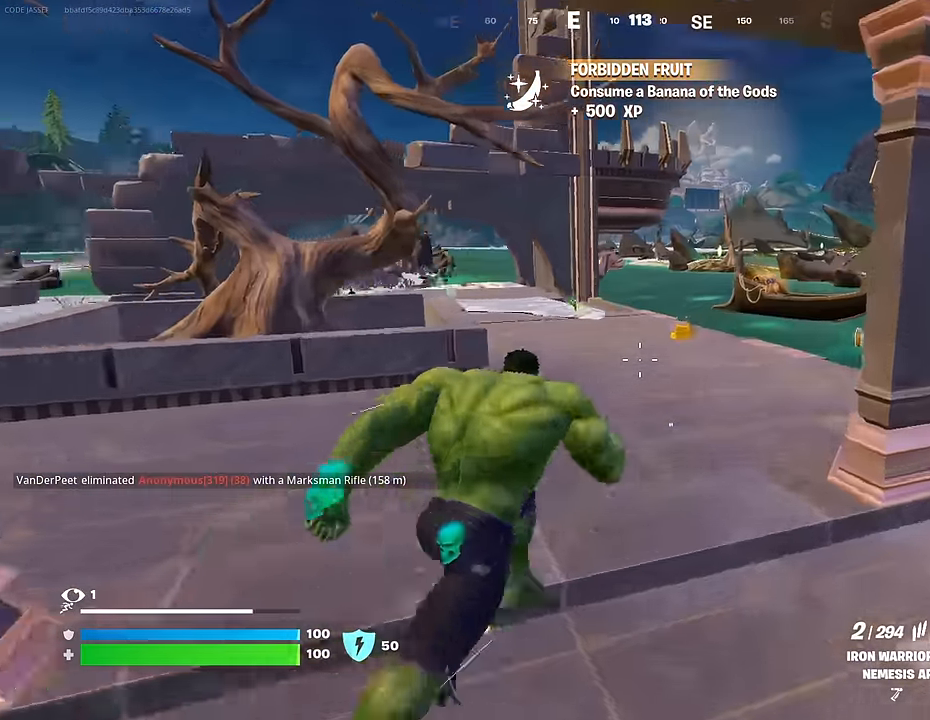
{"buttons": [], "left_stick": "up", "right_stick": "center", "events": []}
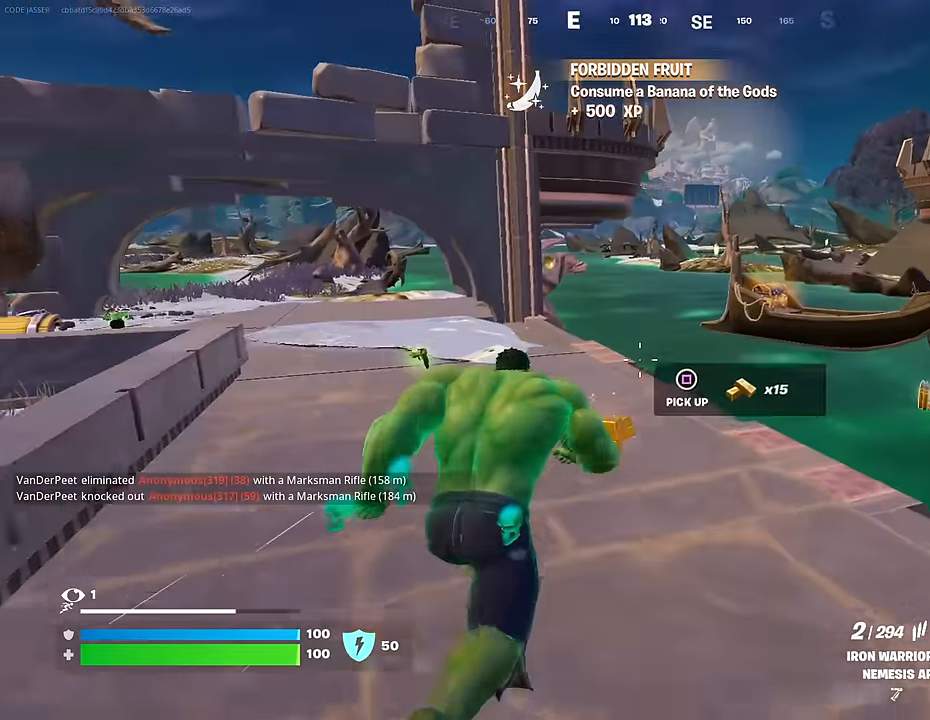
{"buttons": [], "left_stick": "up", "right_stick": "center", "events": [[350, "CROSS", "down"], [417, "CROSS", "up"]]}
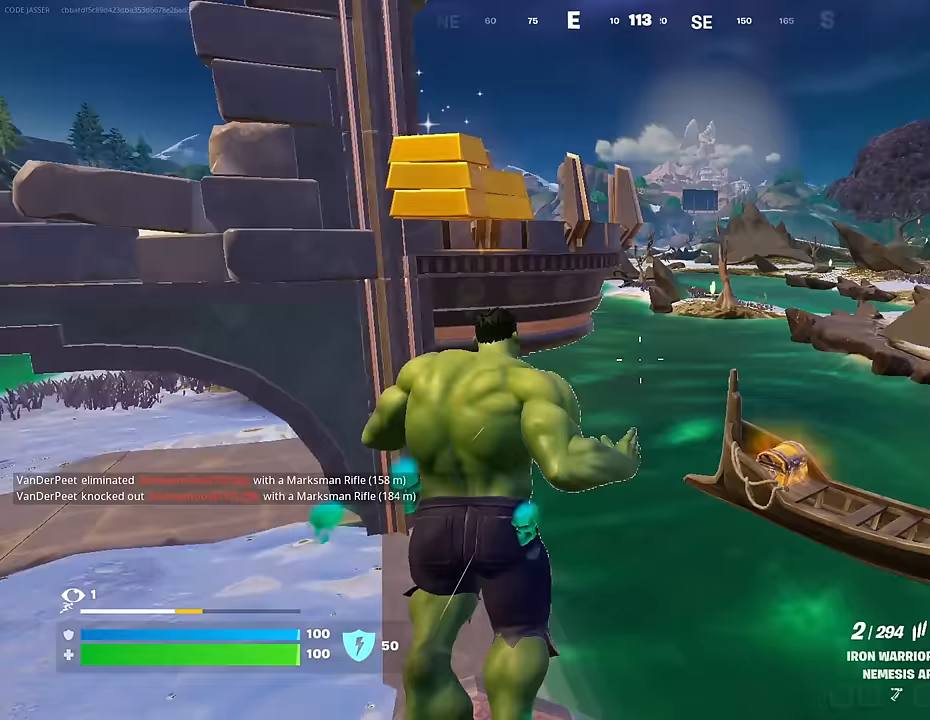
{"buttons": [], "left_stick": "up", "right_stick": "center", "events": [[267, "right_stick", "up"], [367, "right_stick", "center"]]}
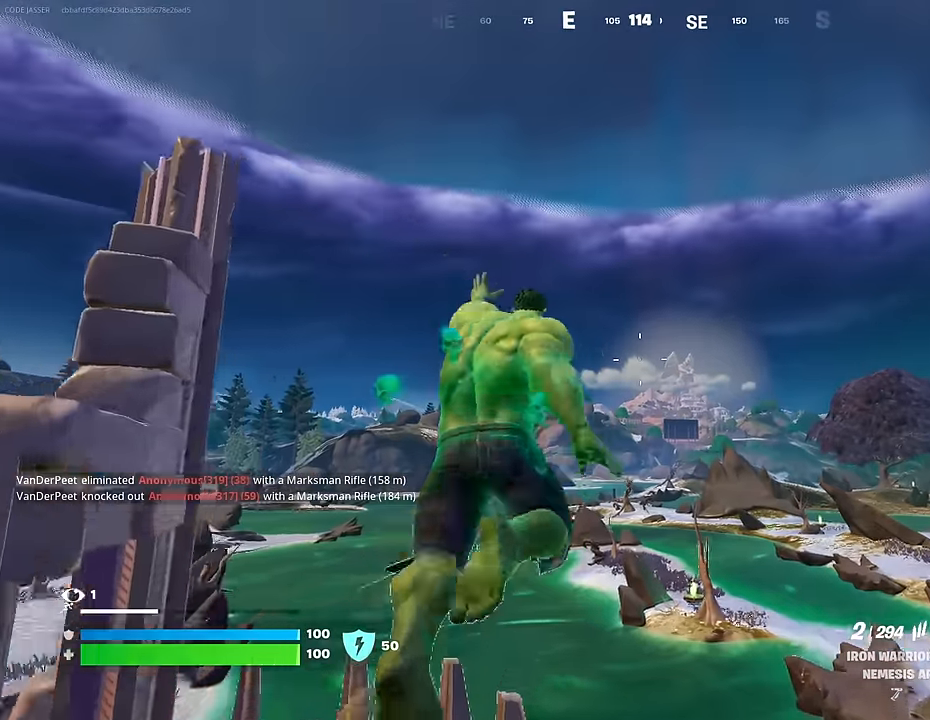
{"buttons": [], "left_stick": "up", "right_stick": "center", "events": [[150, "CROSS", "down"], [233, "CROSS", "up"]]}
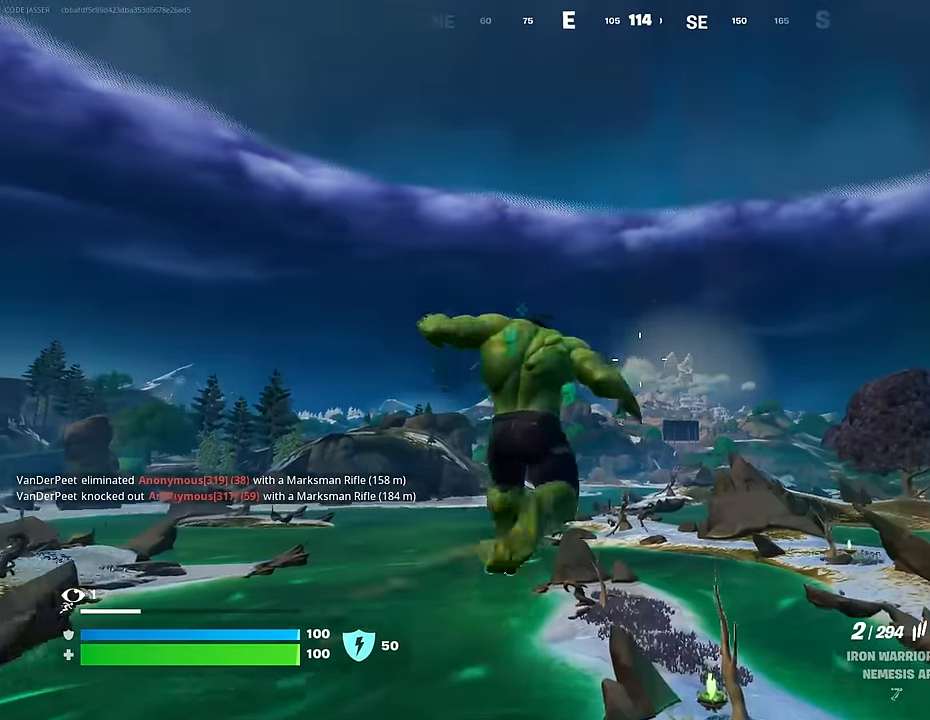
{"buttons": ["CROSS"], "left_stick": "up", "right_stick": "center", "events": [[300, "CROSS", "down"], [350, "CROSS", "up"], [417, "CROSS", "down"]]}